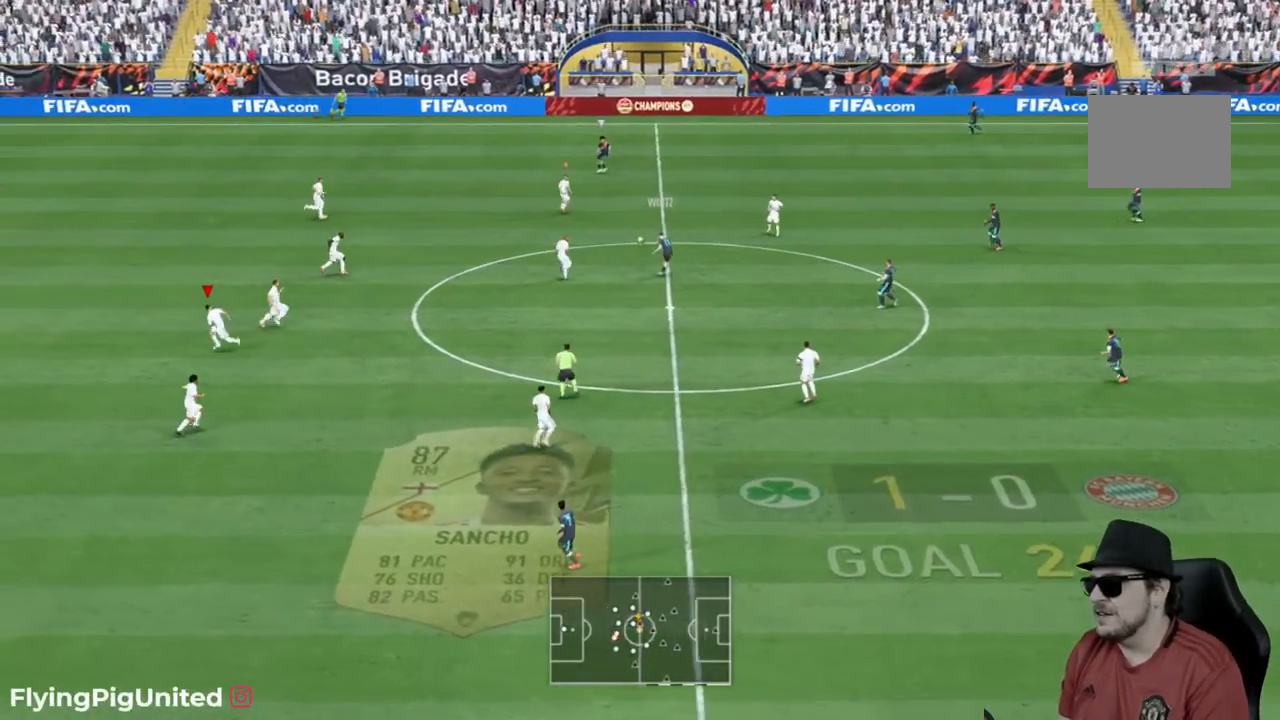
Gameplay with a controller (Xbox layout); each line is a JSON object with the inputs held at the frame after it. "events" lists button and stick changes between this image and that frame as [ms after this image, input, new state], when the widget could be followed in between. Not read: L3 R3.
{"buttons": ["R2"], "left_stick": "right", "right_stick": "center", "events": [[83, "left_stick", "right"], [167, "R2", "up"], [267, "left_stick", "down-right"], [417, "R2", "down"], [433, "left_stick", "right"]]}
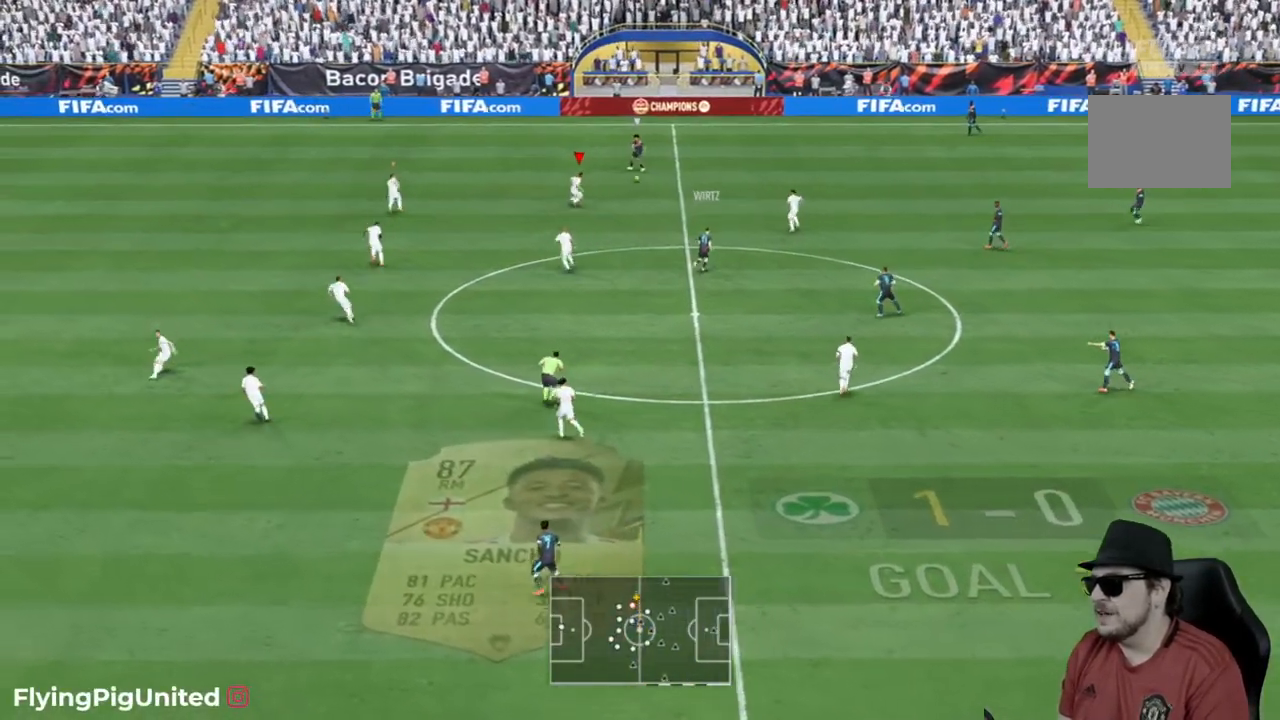
{"buttons": ["R2"], "left_stick": "up", "right_stick": "center", "events": [[100, "left_stick", "down-right"], [383, "left_stick", "up"]]}
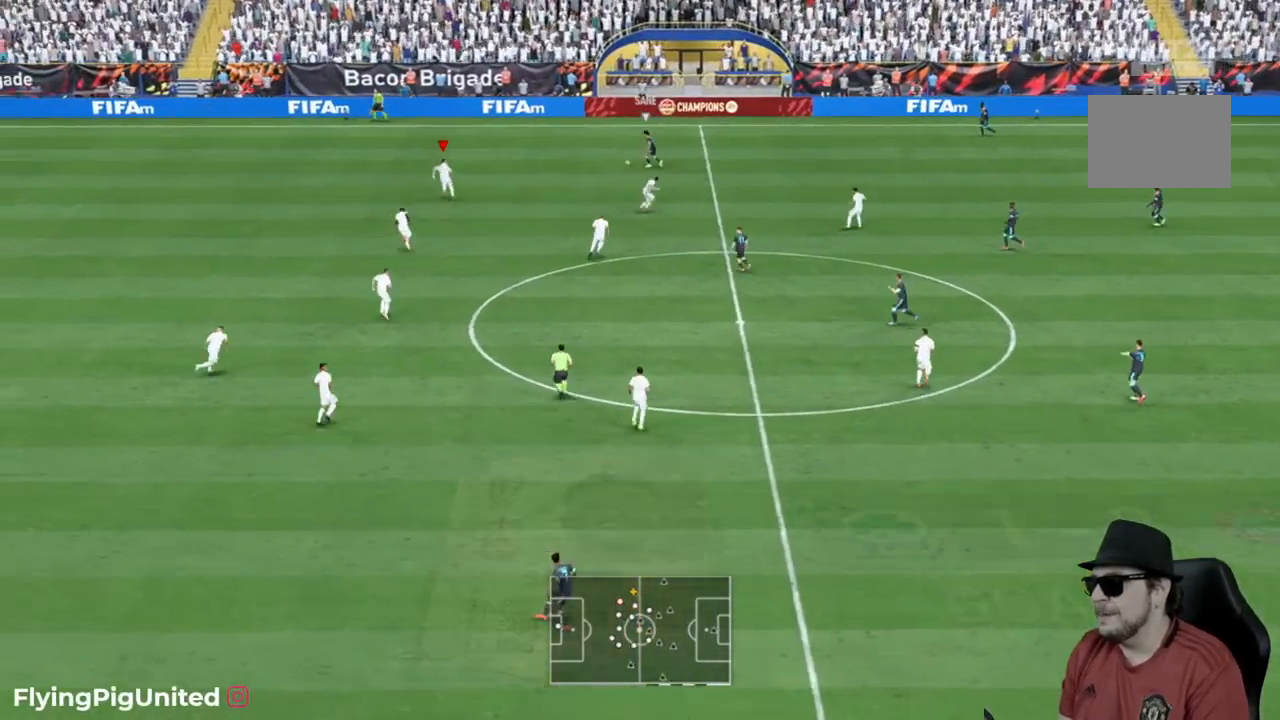
{"buttons": [], "left_stick": "up-left", "right_stick": "center", "events": [[17, "left_stick", "up-left"], [367, "R2", "up"]]}
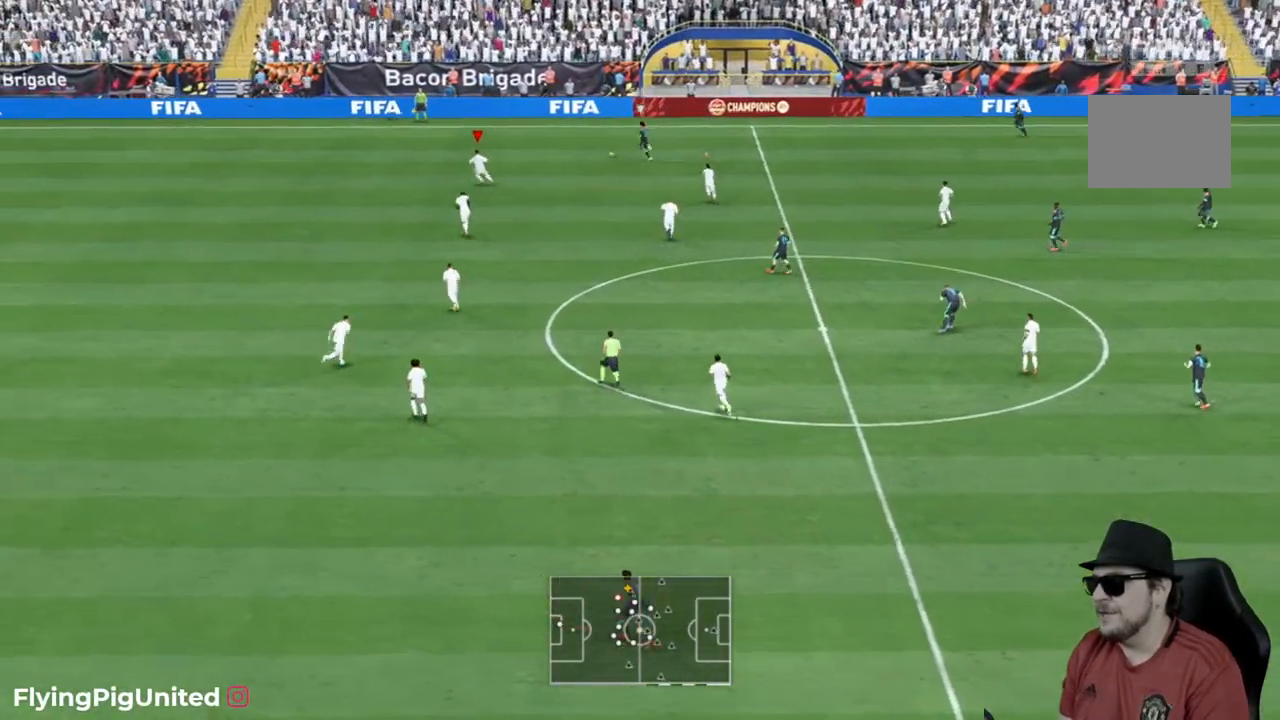
{"buttons": ["R2"], "left_stick": "left", "right_stick": "center", "events": [[17, "left_stick", "left"], [83, "R2", "down"]]}
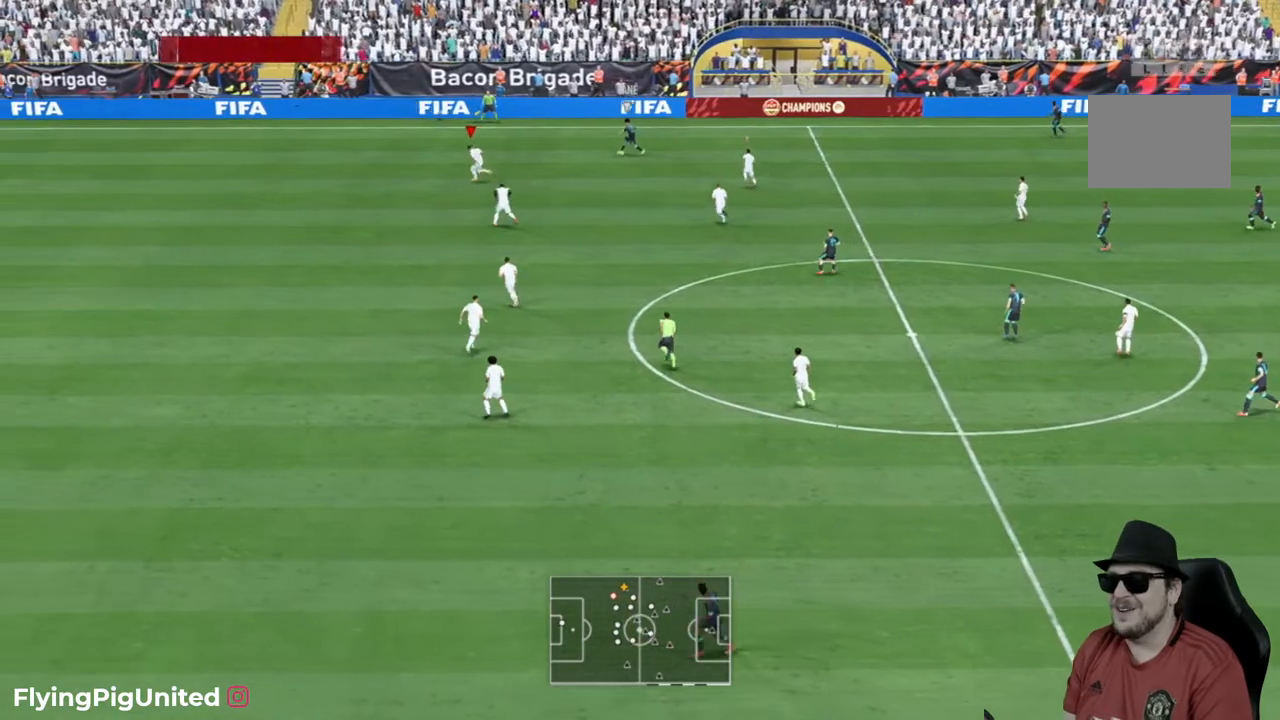
{"buttons": [], "left_stick": "up-right", "right_stick": "center", "events": [[150, "left_stick", "center"], [250, "left_stick", "up-right"], [400, "R2", "up"]]}
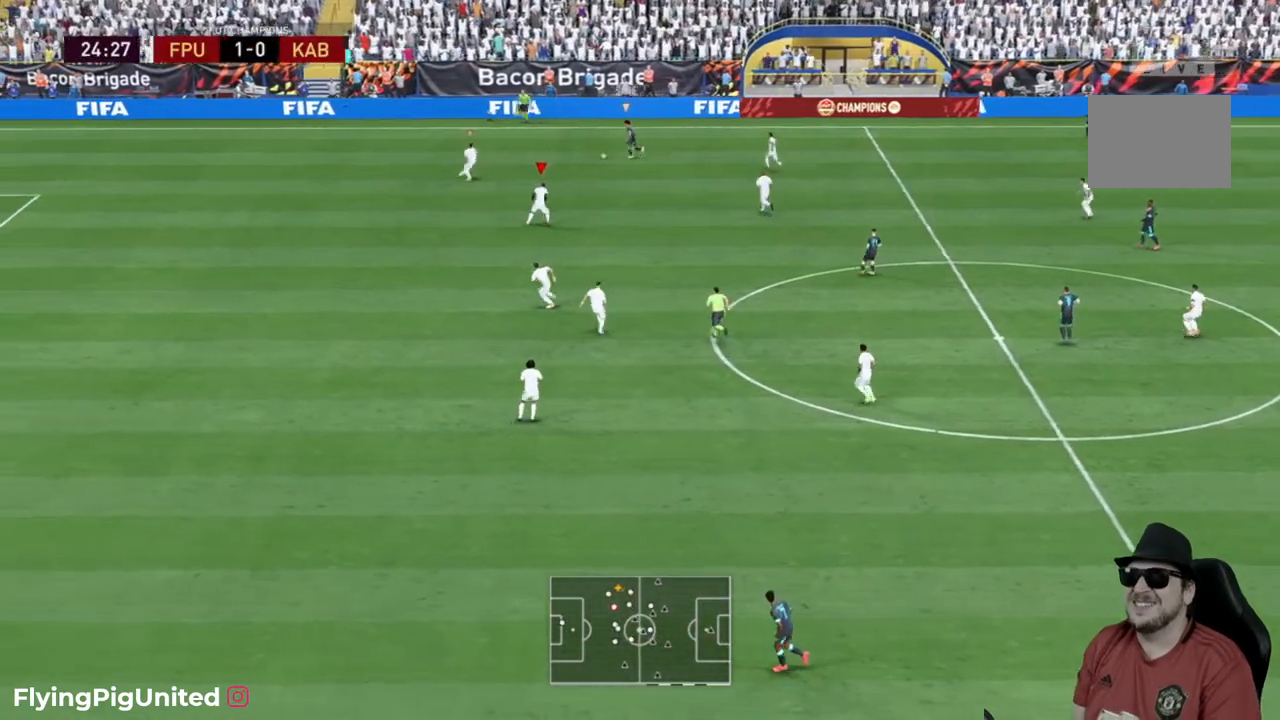
{"buttons": ["R2"], "left_stick": "up-right", "right_stick": "center", "events": [[133, "left_stick", "up"], [267, "R2", "down"], [333, "left_stick", "up-left"], [500, "left_stick", "up-right"]]}
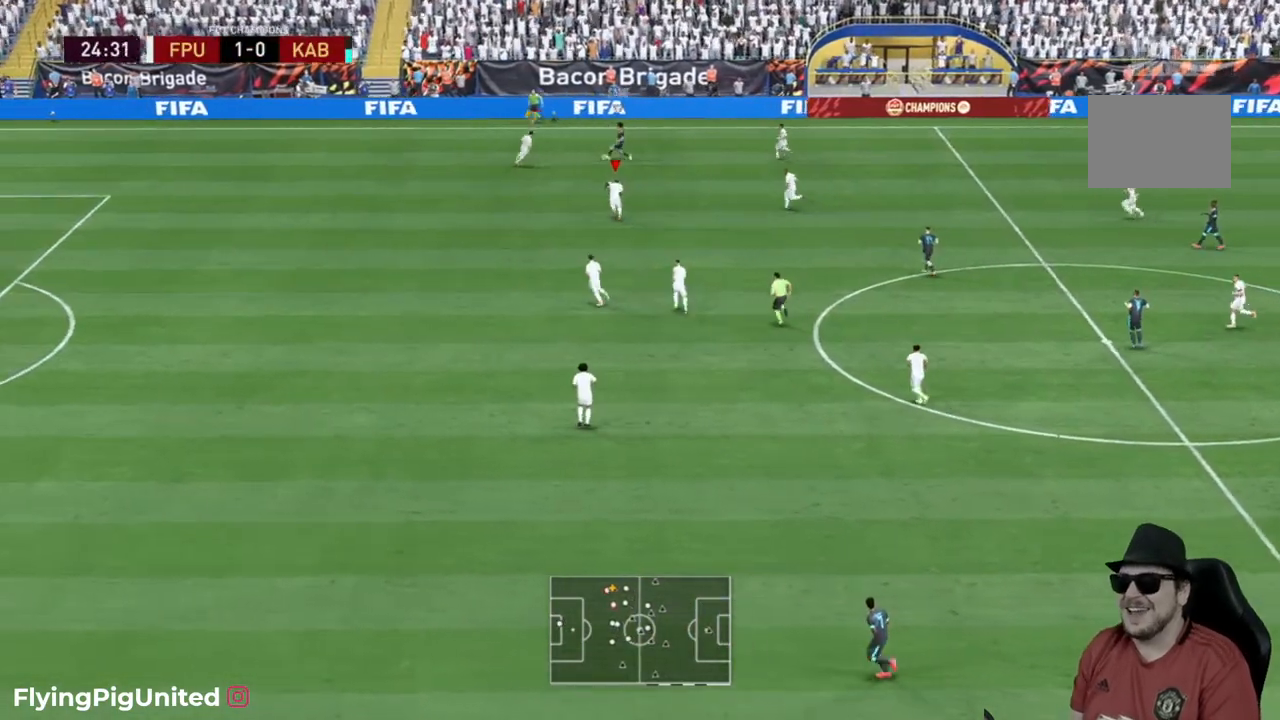
{"buttons": ["R2"], "left_stick": "up", "right_stick": "center", "events": [[300, "left_stick", "right"], [467, "left_stick", "up"]]}
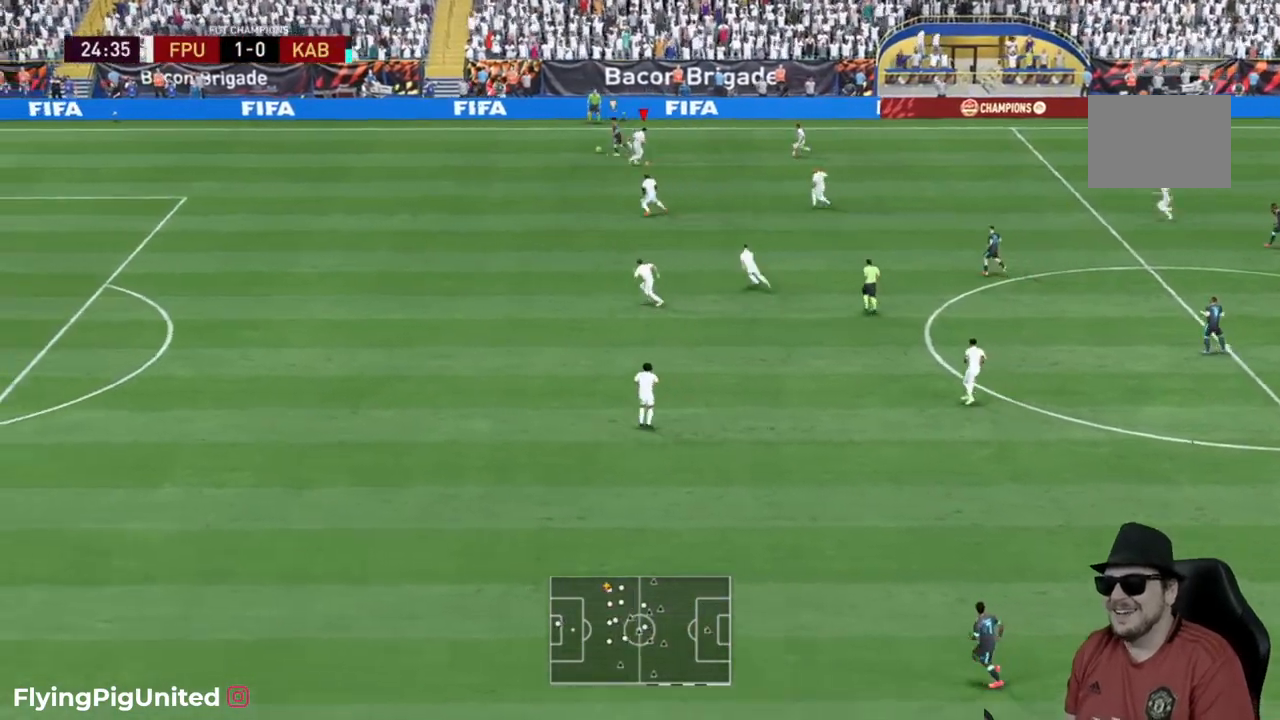
{"buttons": ["R2"], "left_stick": "left", "right_stick": "center", "events": [[33, "left_stick", "up-left"], [100, "L2", "down"], [200, "R2", "up"], [233, "L2", "up"], [300, "R2", "down"], [450, "left_stick", "left"]]}
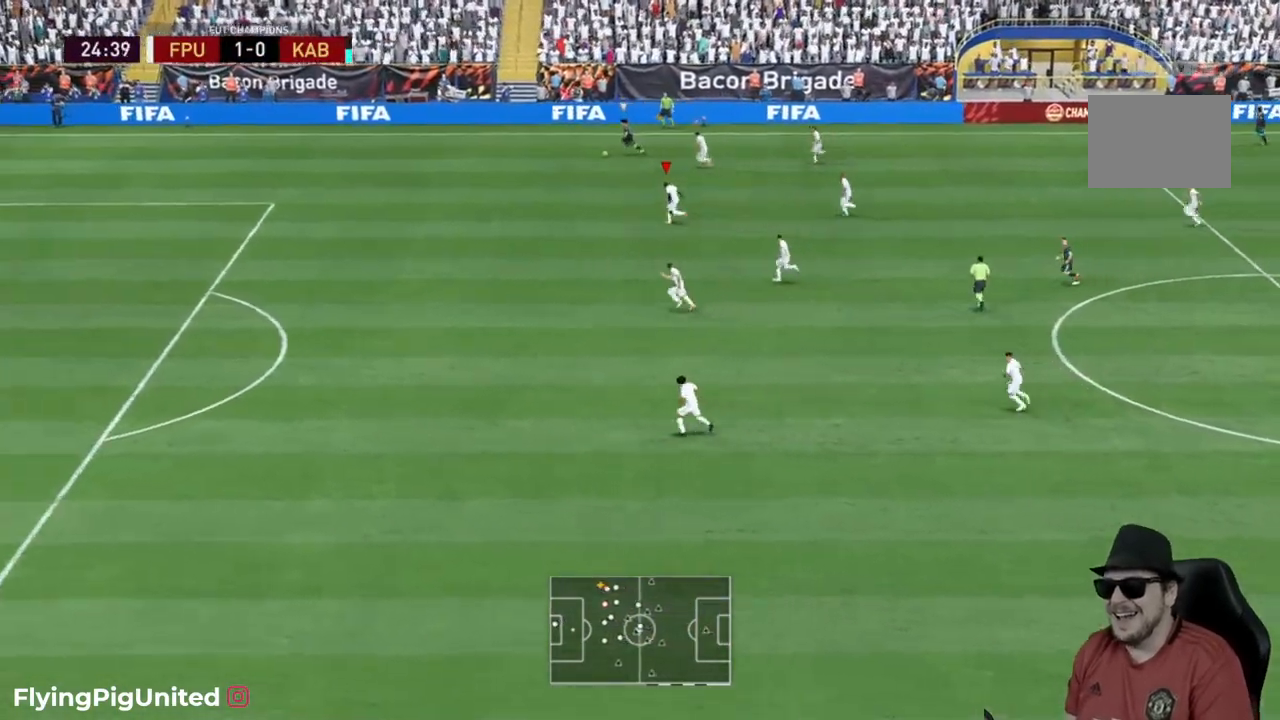
{"buttons": ["R2"], "left_stick": "left", "right_stick": "center", "events": []}
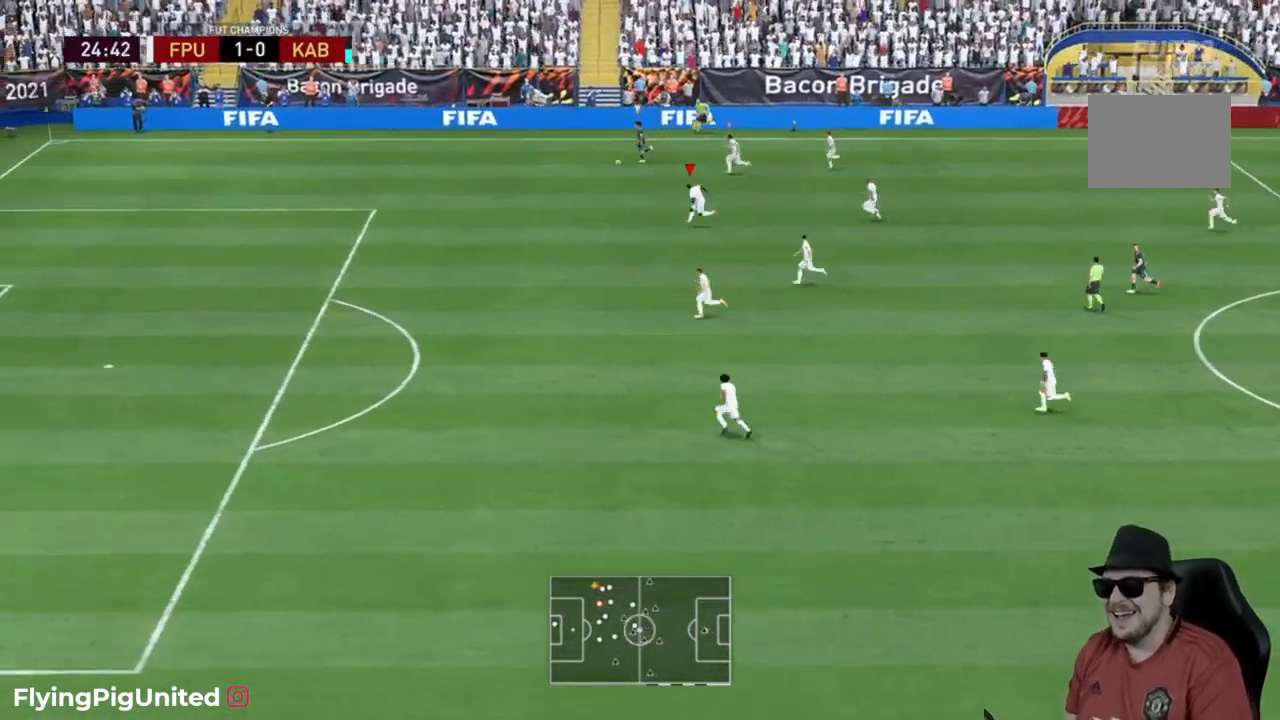
{"buttons": [], "left_stick": "left", "right_stick": "center", "events": [[183, "R2", "up"], [267, "R2", "down"], [500, "R2", "up"]]}
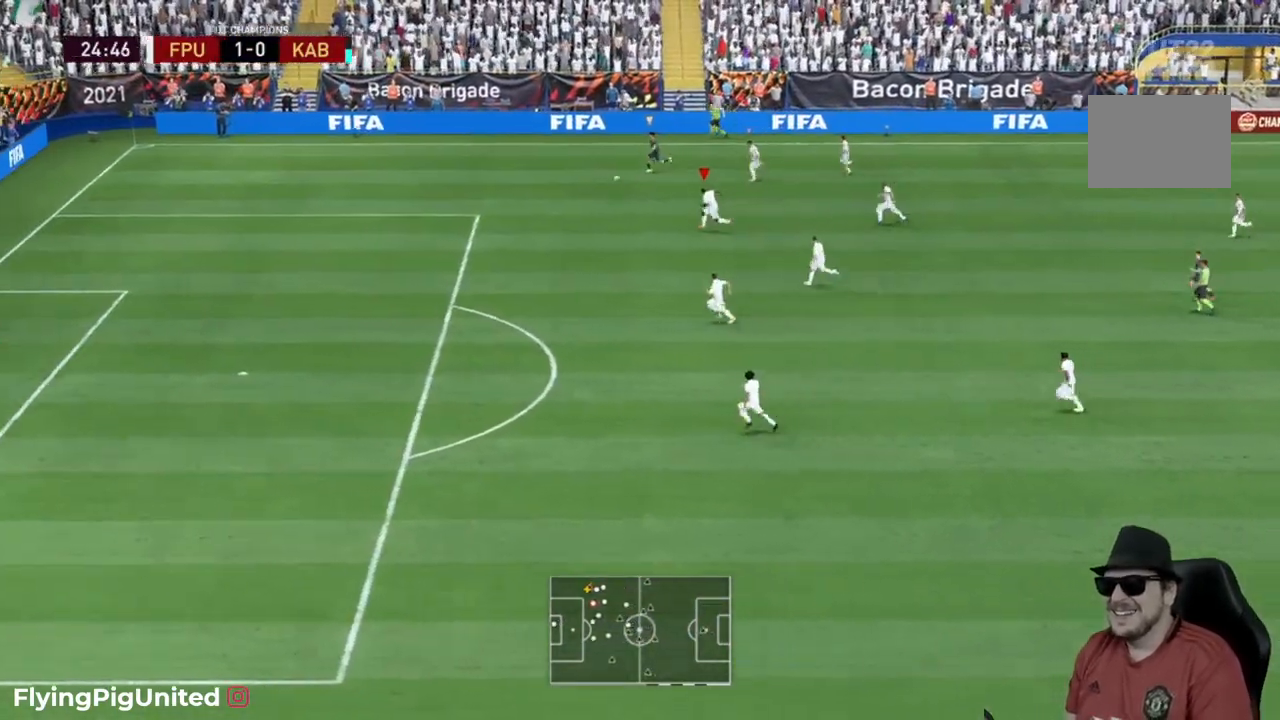
{"buttons": ["R2"], "left_stick": "left", "right_stick": "center", "events": [[17, "R2", "down"]]}
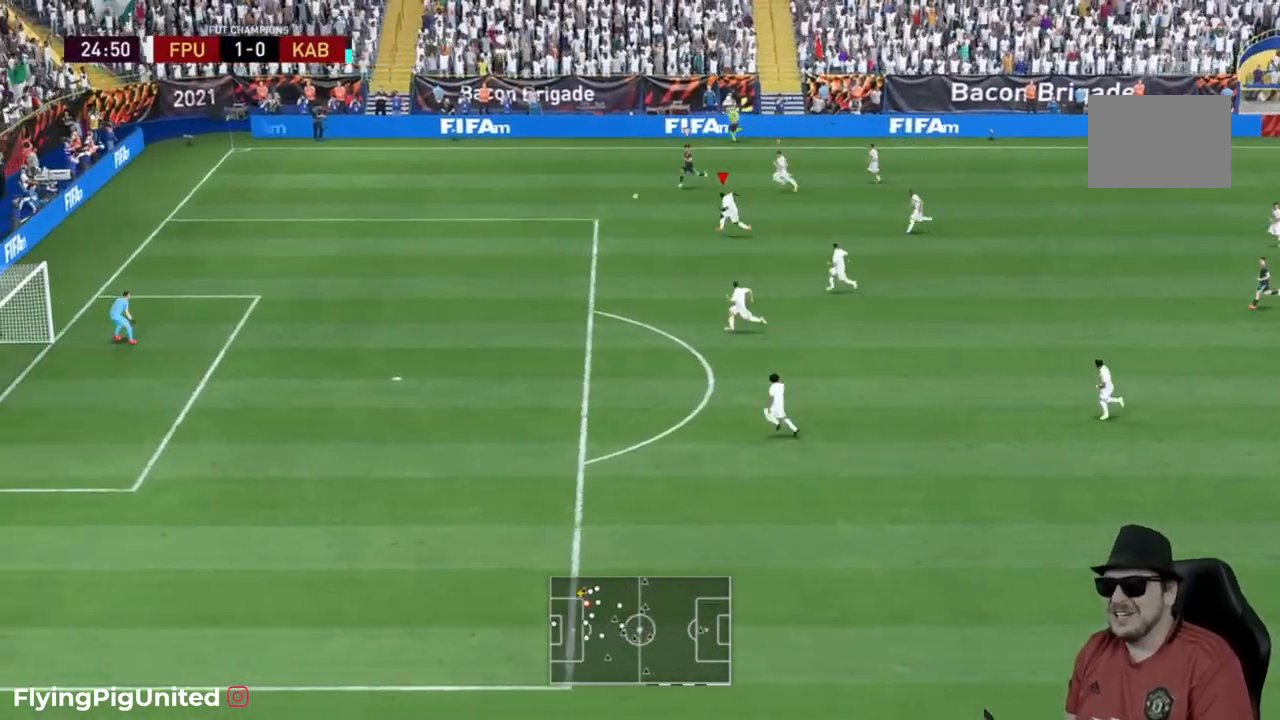
{"buttons": ["R2"], "left_stick": "left", "right_stick": "center", "events": []}
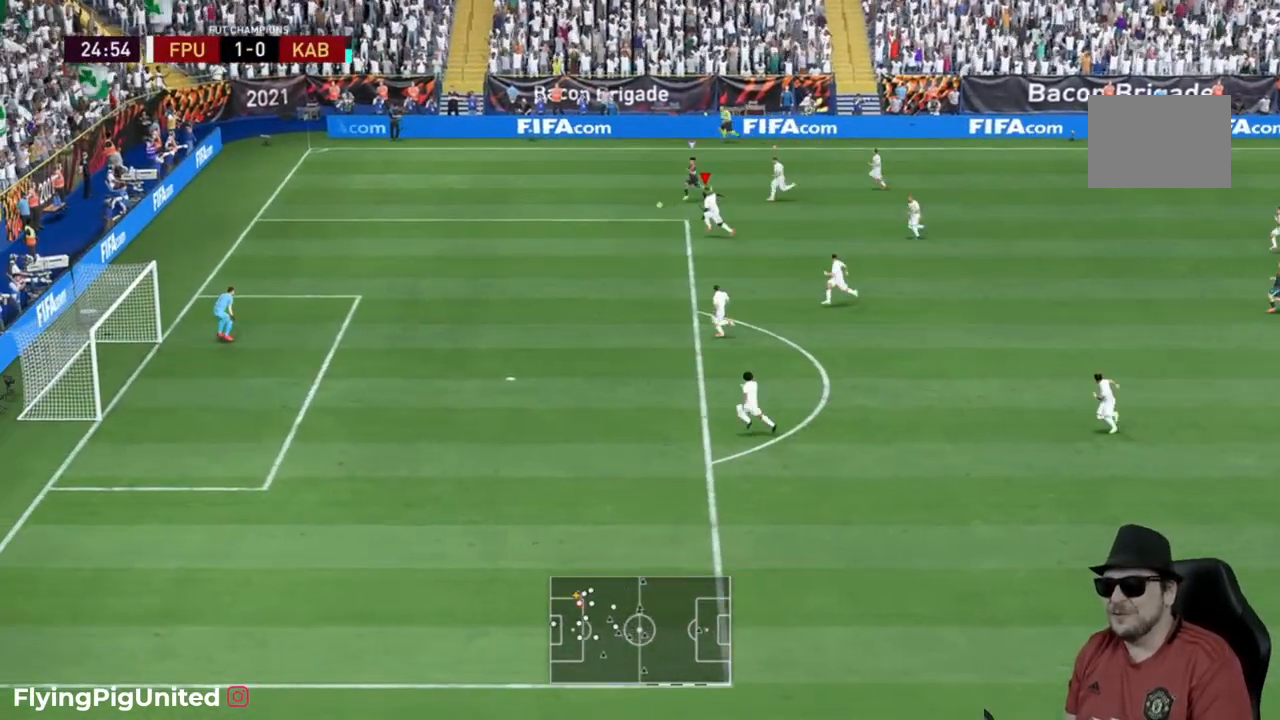
{"buttons": ["L2", "R2"], "left_stick": "down", "right_stick": "center", "events": [[233, "R2", "up"], [333, "left_stick", "down-left"], [450, "L2", "down"], [467, "left_stick", "down"], [483, "R2", "down"]]}
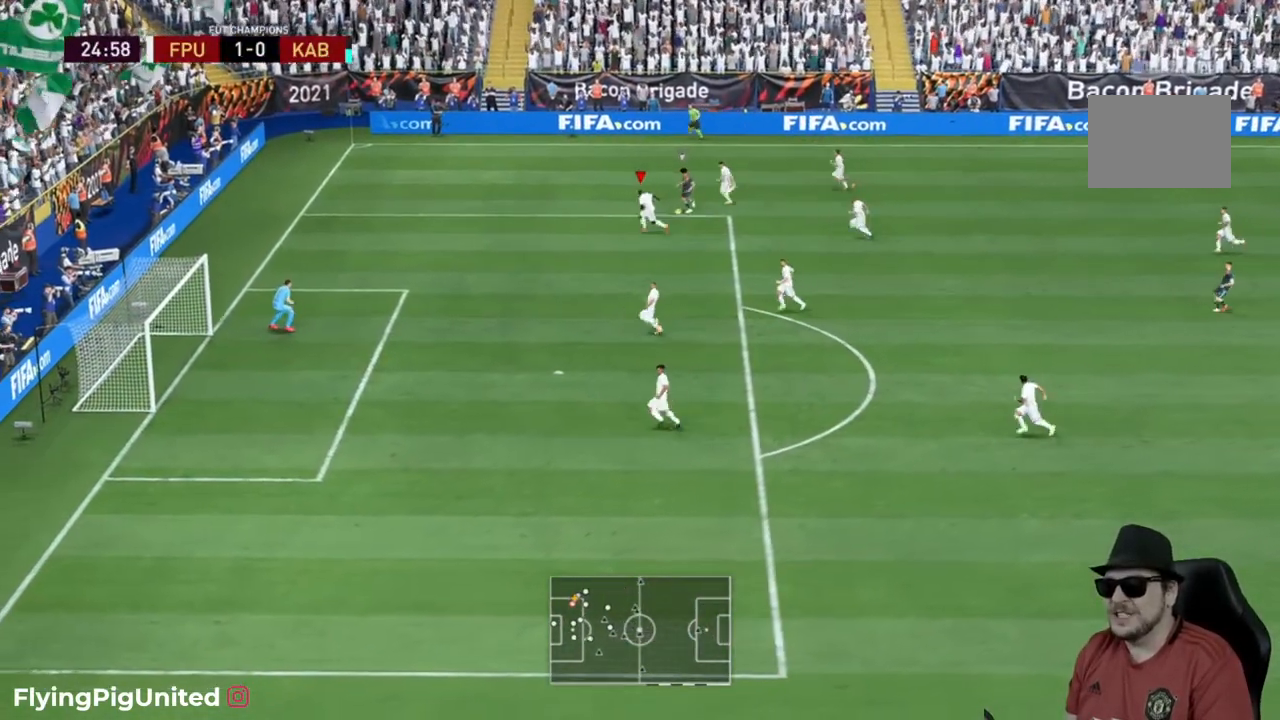
{"buttons": ["L2", "R2"], "left_stick": "down-right", "right_stick": "center", "events": [[267, "left_stick", "down-right"]]}
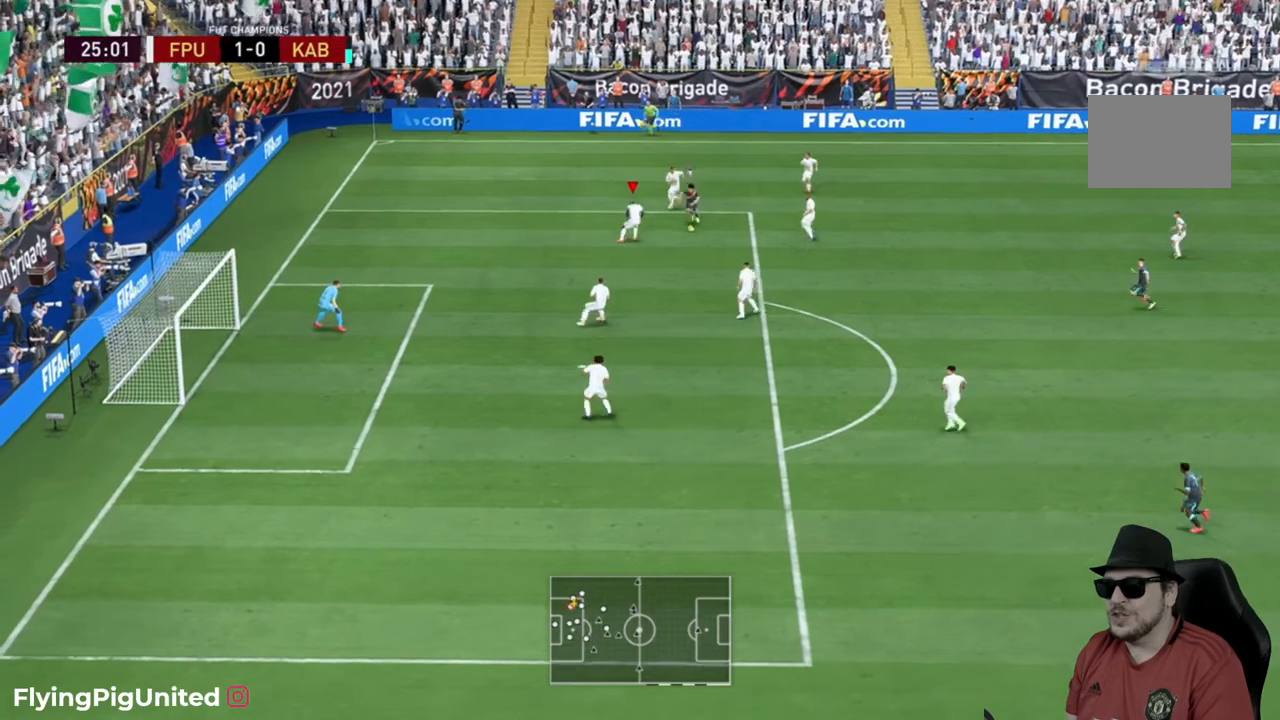
{"buttons": ["L2", "R2"], "left_stick": "right", "right_stick": "center", "events": [[67, "left_stick", "up"], [350, "left_stick", "right"]]}
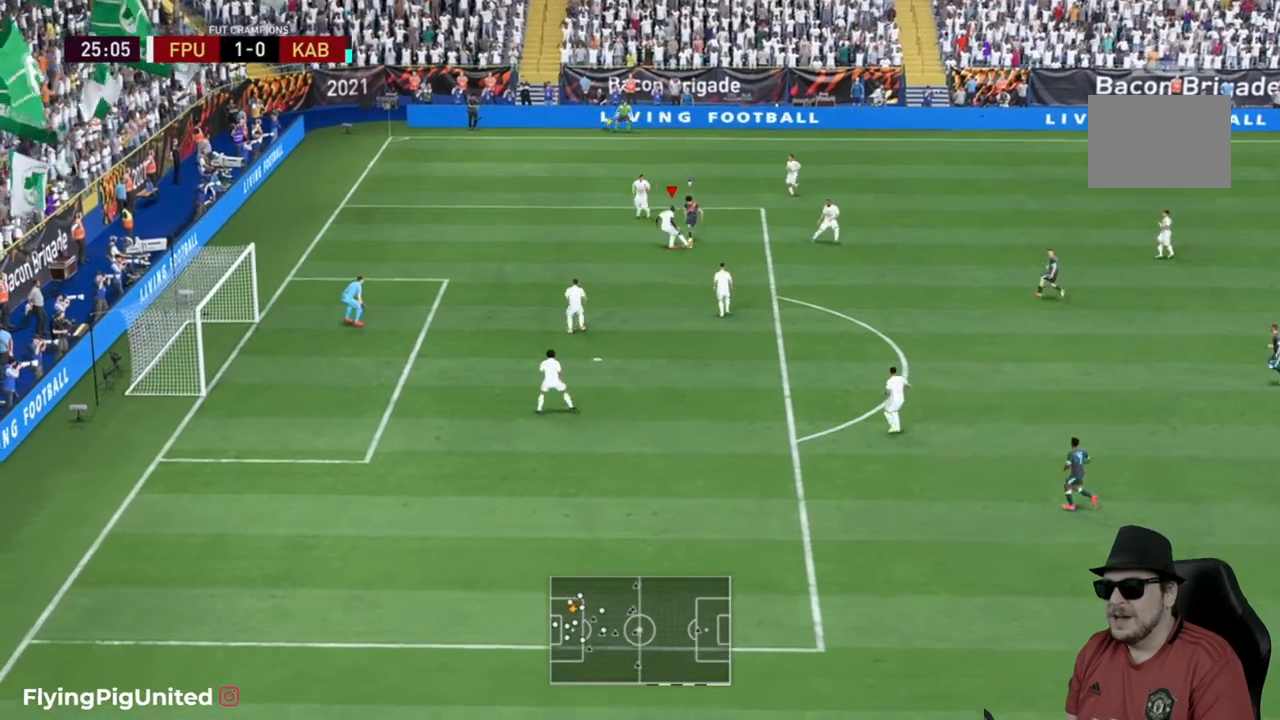
{"buttons": ["R2"], "left_stick": "right", "right_stick": "center", "events": [[50, "L2", "up"]]}
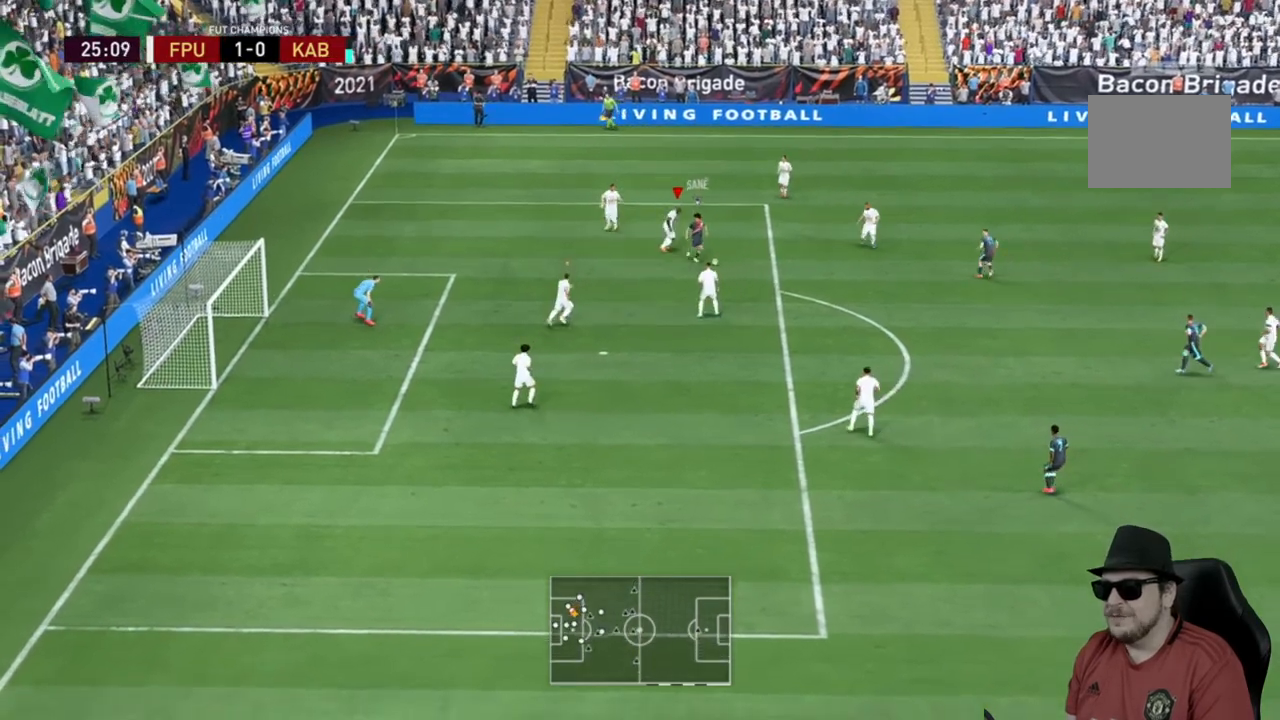
{"buttons": ["R2"], "left_stick": "up-right", "right_stick": "center", "events": [[50, "left_stick", "up-right"], [200, "left_stick", "down-right"], [367, "left_stick", "up"], [467, "left_stick", "up-right"]]}
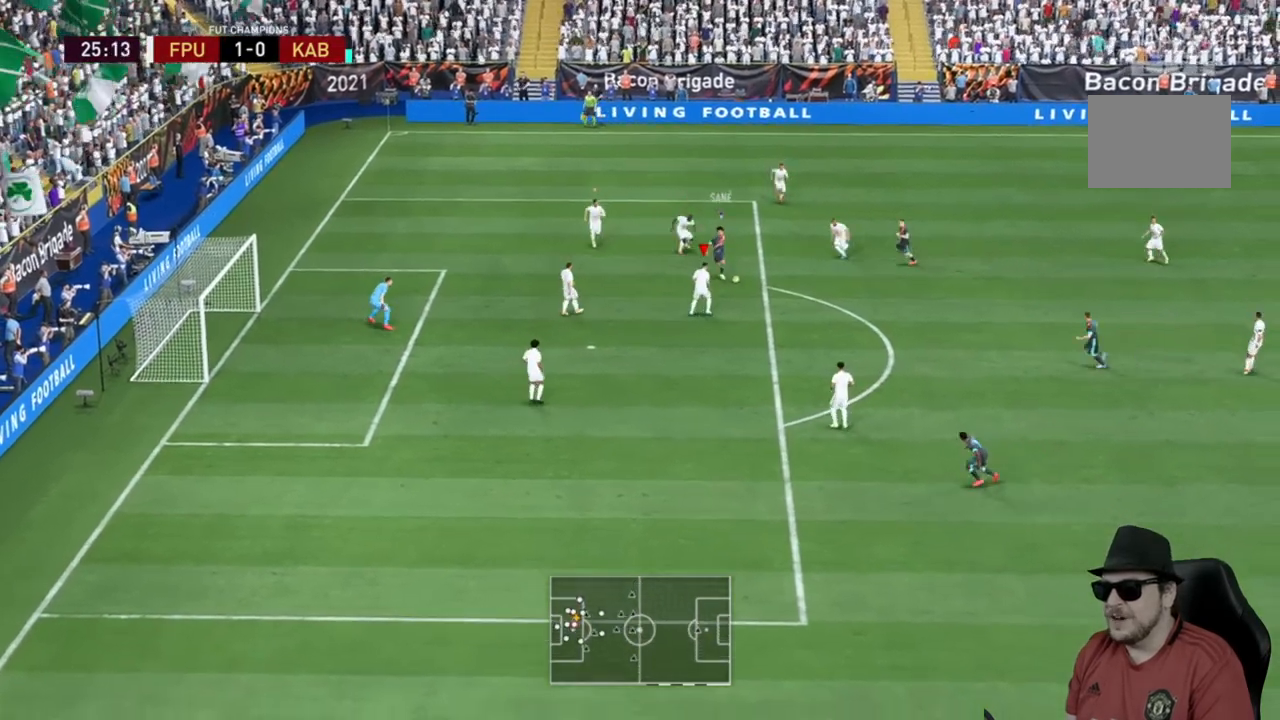
{"buttons": ["L2", "R2"], "left_stick": "up", "right_stick": "center", "events": [[150, "left_stick", "up"], [183, "R2", "up"], [267, "L2", "down"], [283, "R2", "down"]]}
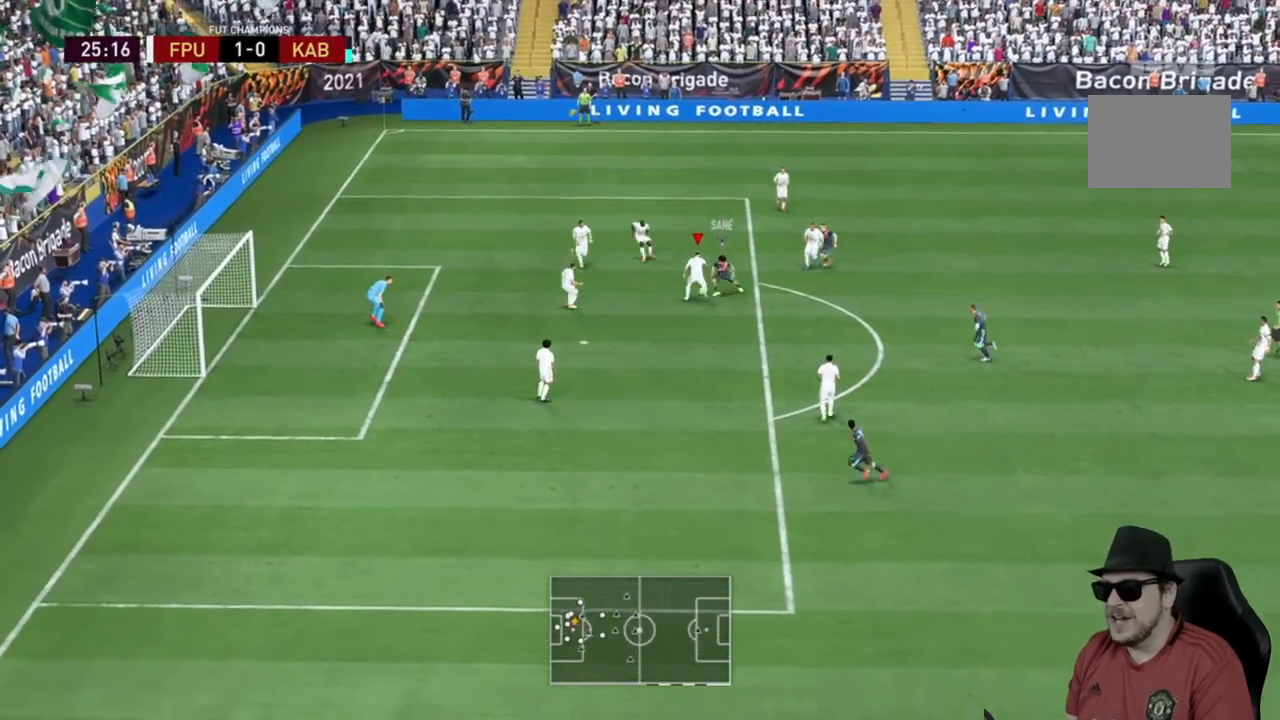
{"buttons": ["R2"], "left_stick": "up-right", "right_stick": "center", "events": [[283, "left_stick", "up-right"], [400, "L2", "up"]]}
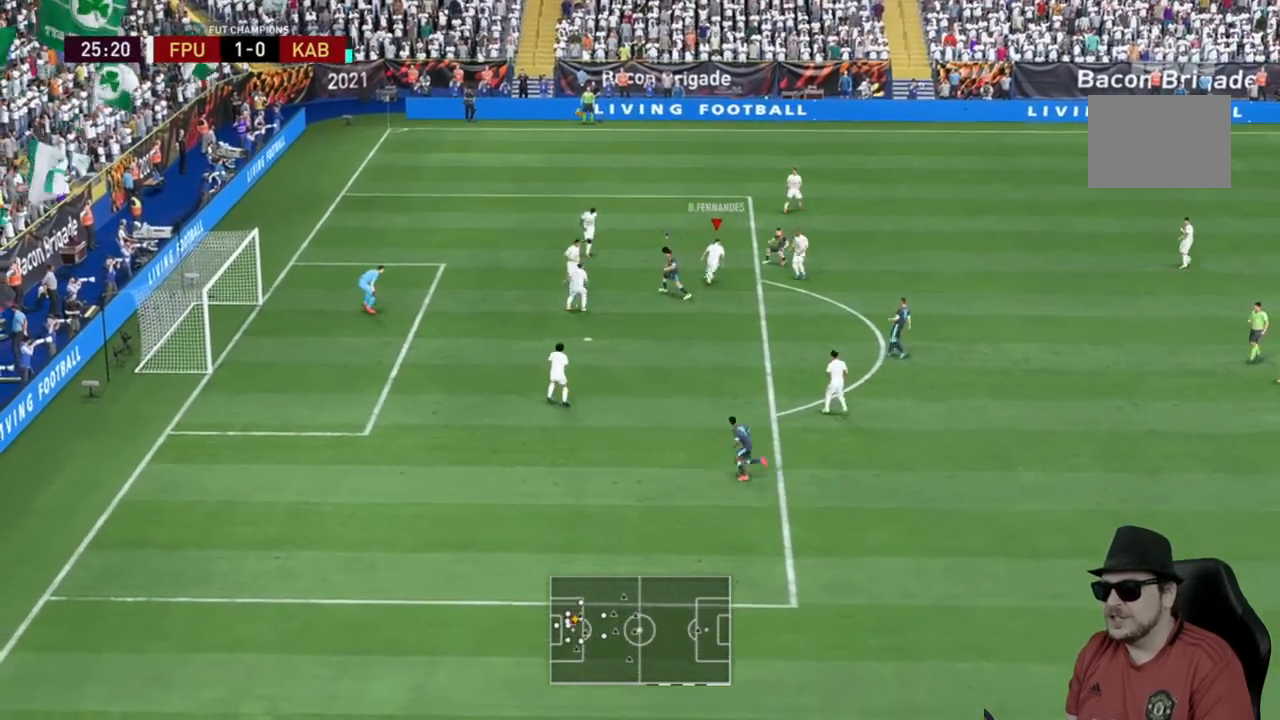
{"buttons": [], "left_stick": "right", "right_stick": "center", "events": [[117, "R2", "up"], [183, "A", "down"], [183, "left_stick", "right"], [250, "A", "up"]]}
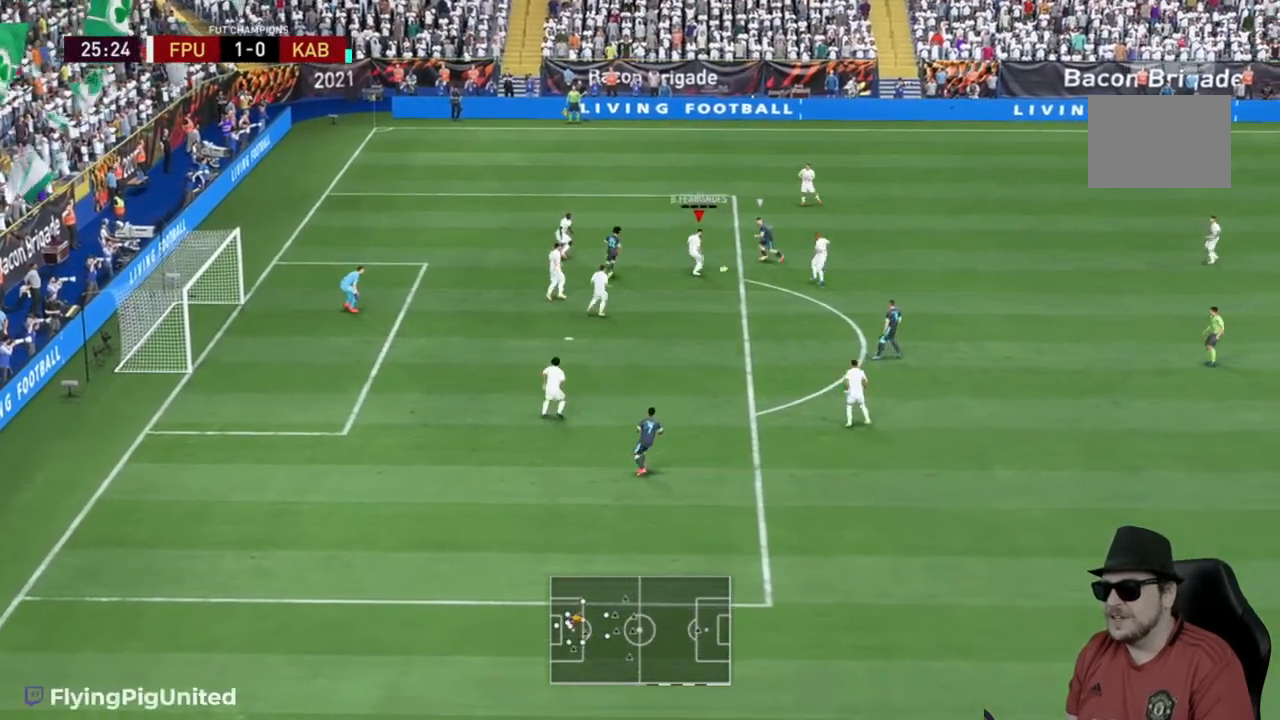
{"buttons": [], "left_stick": "right", "right_stick": "center", "events": []}
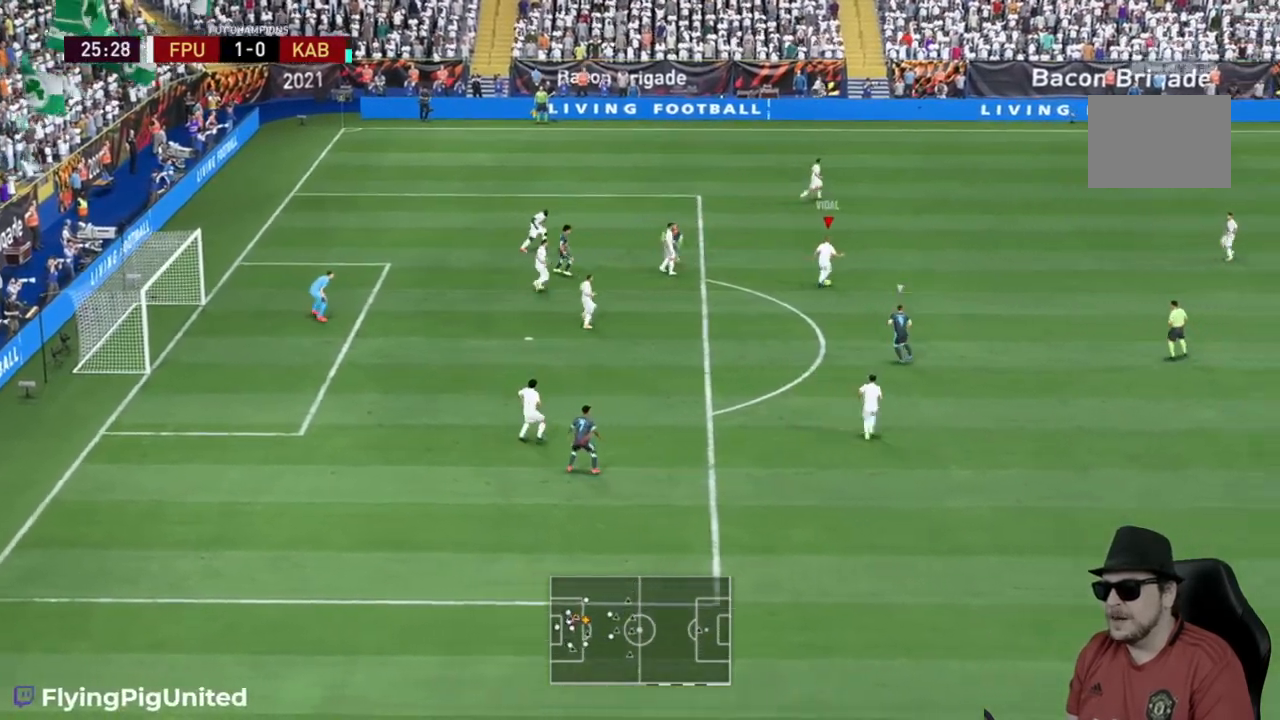
{"buttons": ["R2"], "left_stick": "right", "right_stick": "center", "events": [[100, "R2", "down"]]}
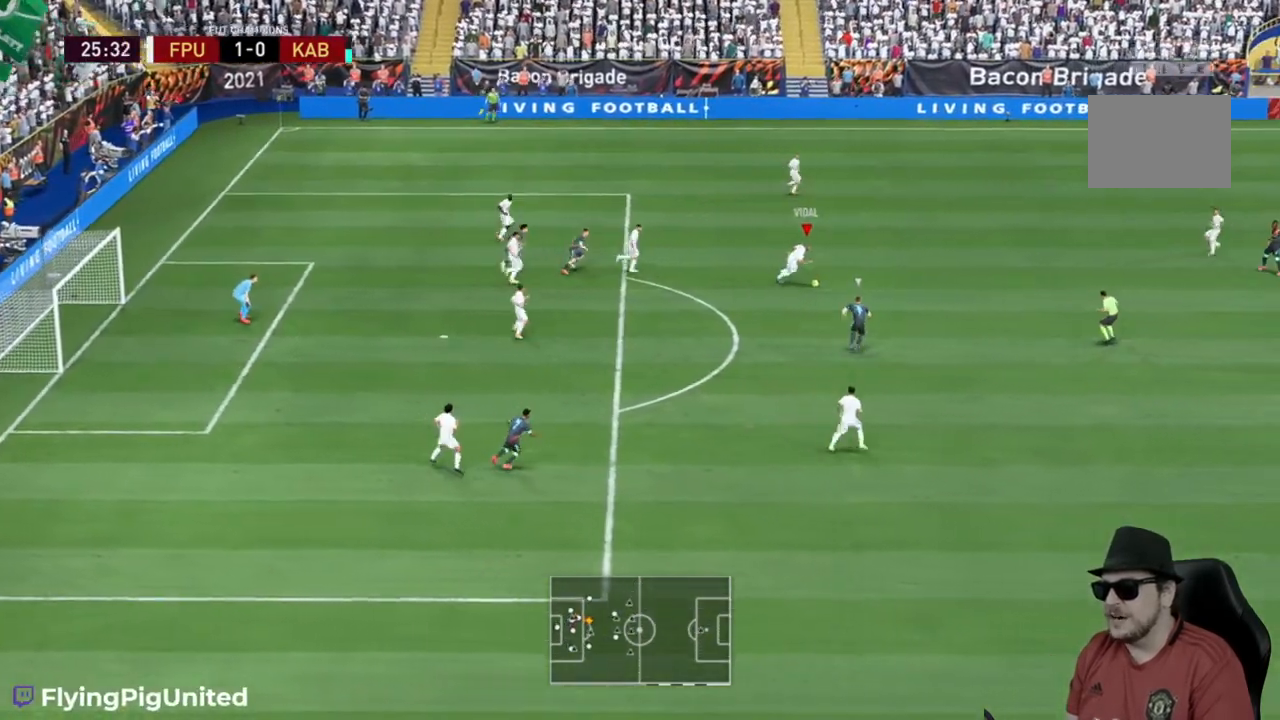
{"buttons": ["R2"], "left_stick": "up-right", "right_stick": "center", "events": [[400, "left_stick", "up-right"]]}
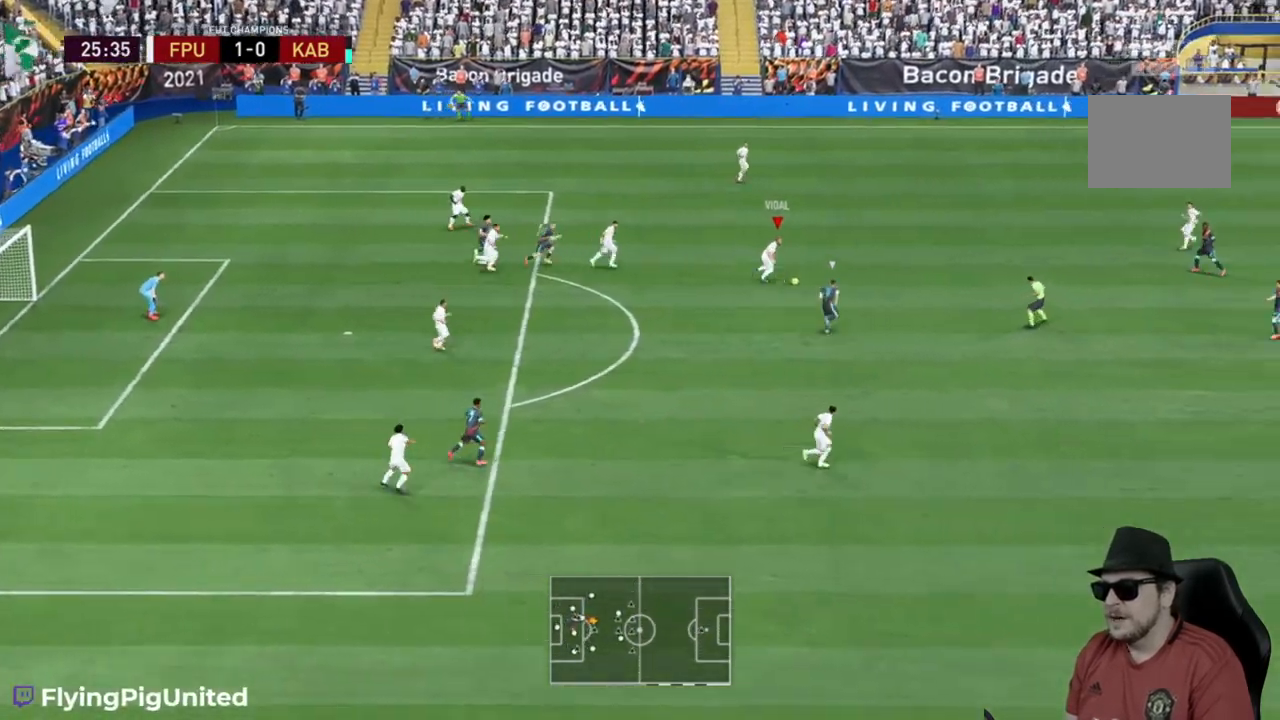
{"buttons": [], "left_stick": "left", "right_stick": "center", "events": [[417, "left_stick", "up-left"], [467, "R2", "up"], [483, "left_stick", "left"]]}
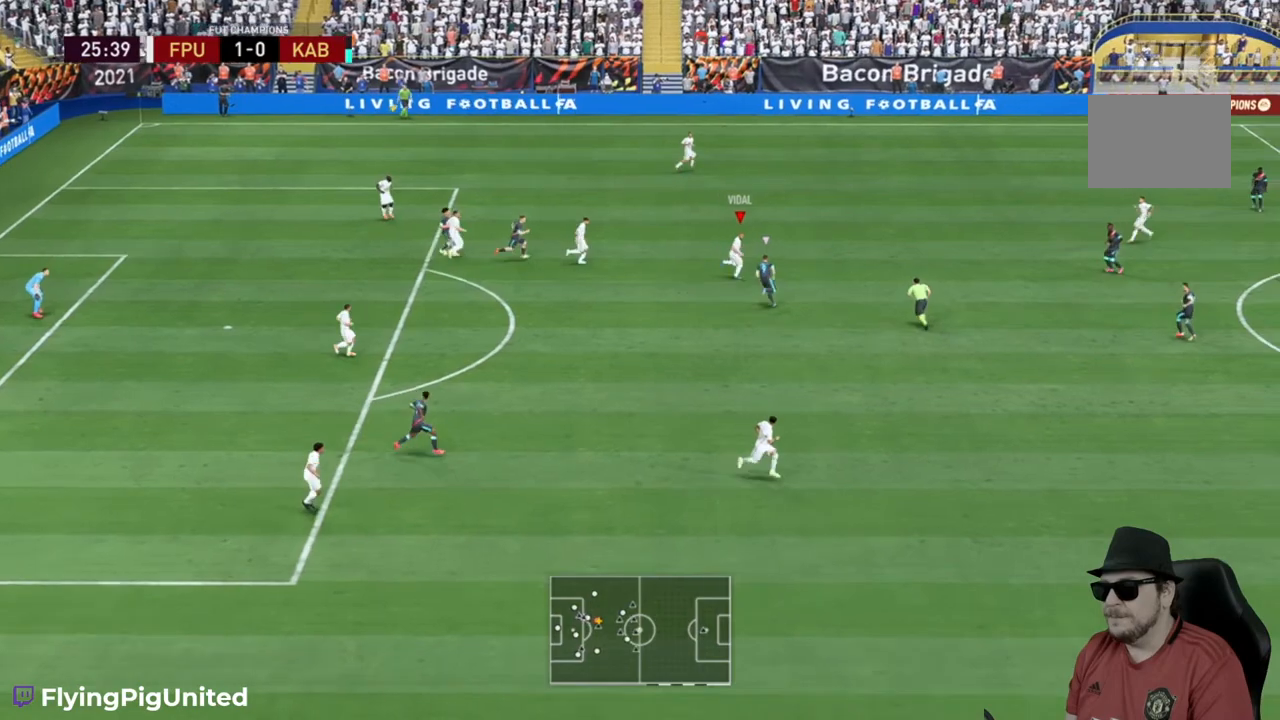
{"buttons": ["R2"], "left_stick": "left", "right_stick": "center", "events": [[500, "R2", "down"]]}
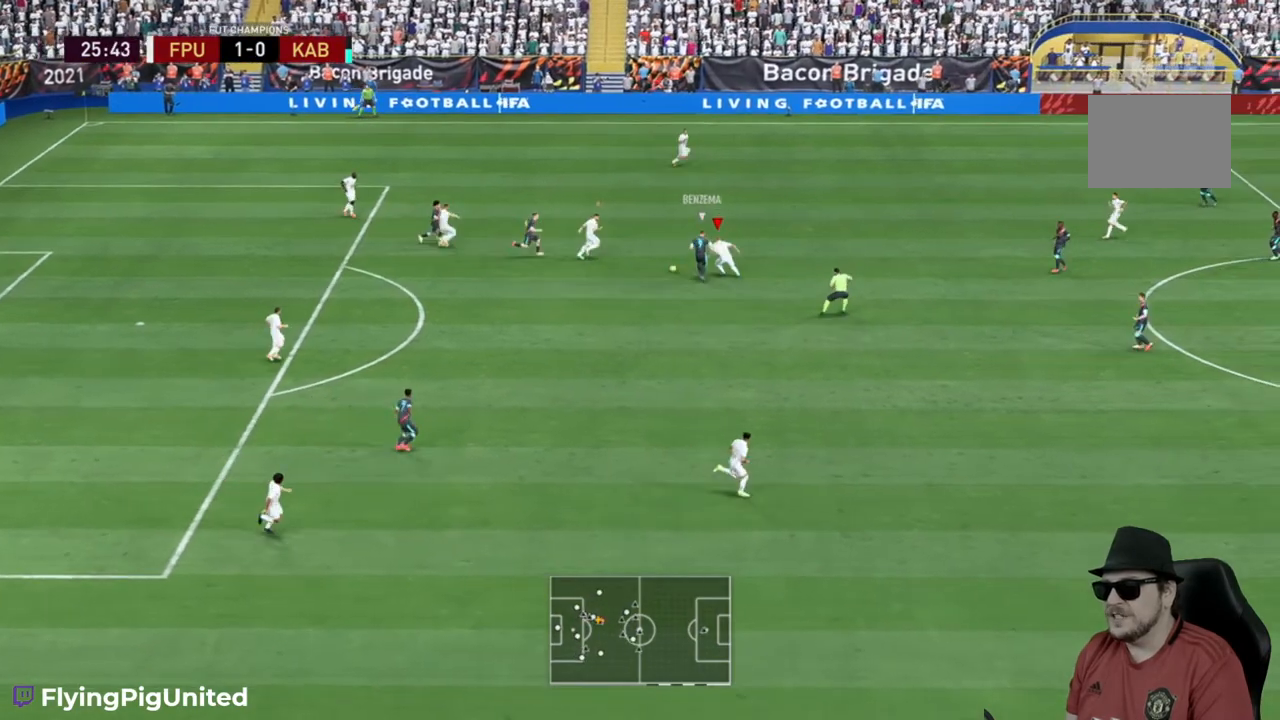
{"buttons": [], "left_stick": "up", "right_stick": "center", "events": [[17, "left_stick", "up"], [117, "R2", "up"], [233, "R2", "down"], [367, "R2", "up"]]}